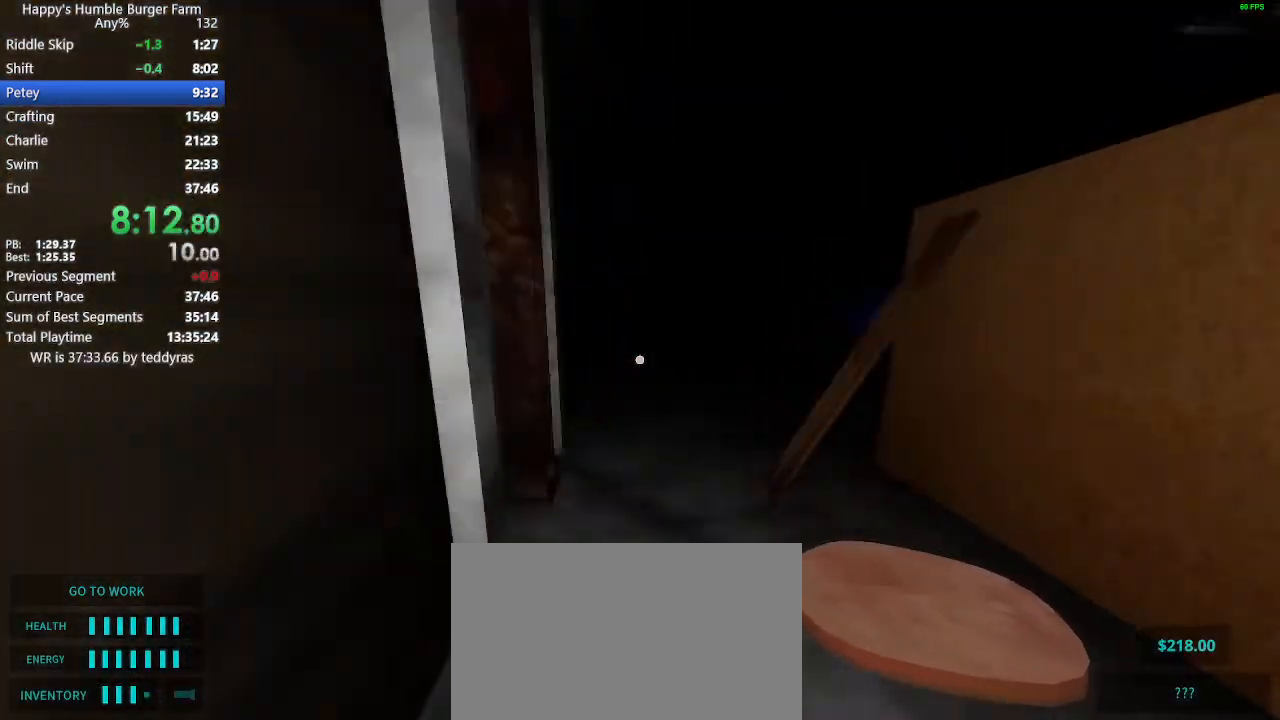
Gameplay with keyboard and mouse; each line is a JSON object with the keys and mouse buttons held at the frame after it. "events" lists presses ("down") and releases ("up") of "1", "2", "3", "4", "5", "a", "alt", "c", "caps_lock", "ctrl", "d", "e", "f", "g", "q", "r", "s", "shift", "space", "t", "tab", "v", "w", "x", "z" and "mouse_wheel" between this image and that frame as [ms after this image, input, new state], when the widget could be followed in between. "mouse_wheel" = the "wheel" button of the "mouse" list. No other keys are recorded. "wheel" means that the mouse wheel is clicked or scrolled. "mouse_move" is the direction in which the mouse moves at that frame (one of eight, or "still"), when it could be read.
{"keys": ["shift", "w"], "mouse": [], "mouse_move": "still", "events": [[200, "space", "down"], [300, "space", "up"]]}
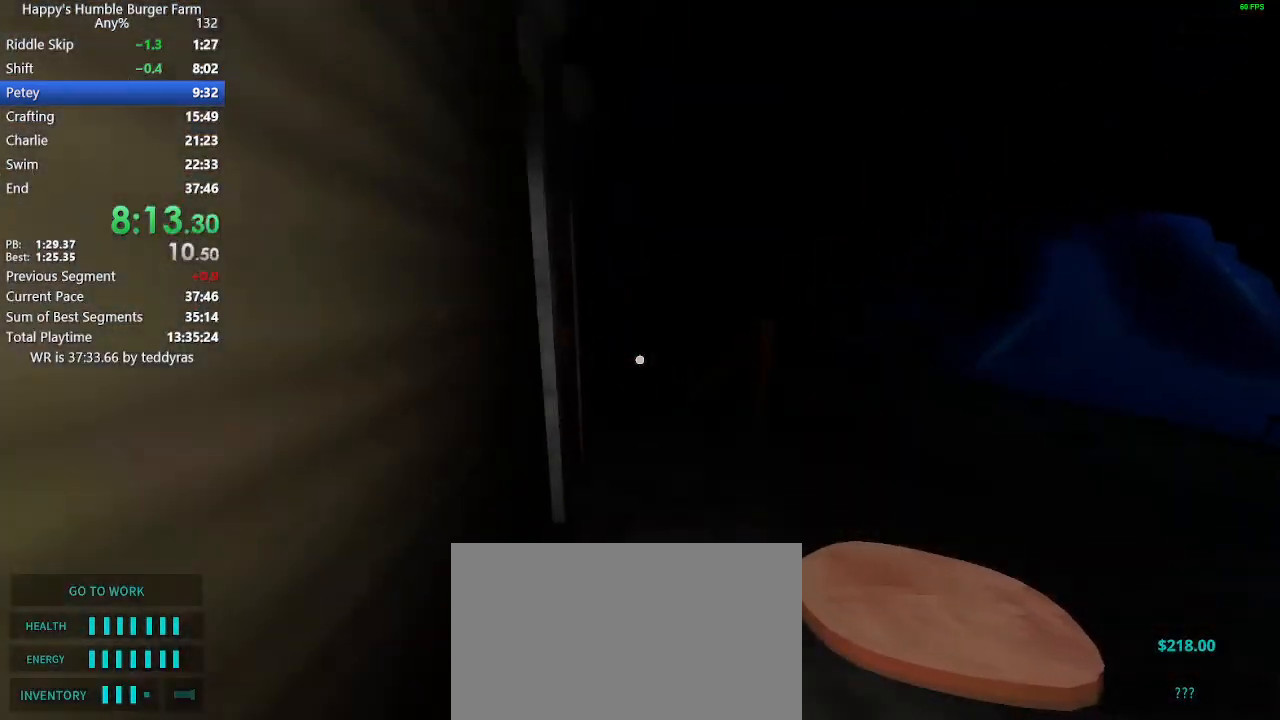
{"keys": ["shift", "w"], "mouse": [], "mouse_move": "right", "events": []}
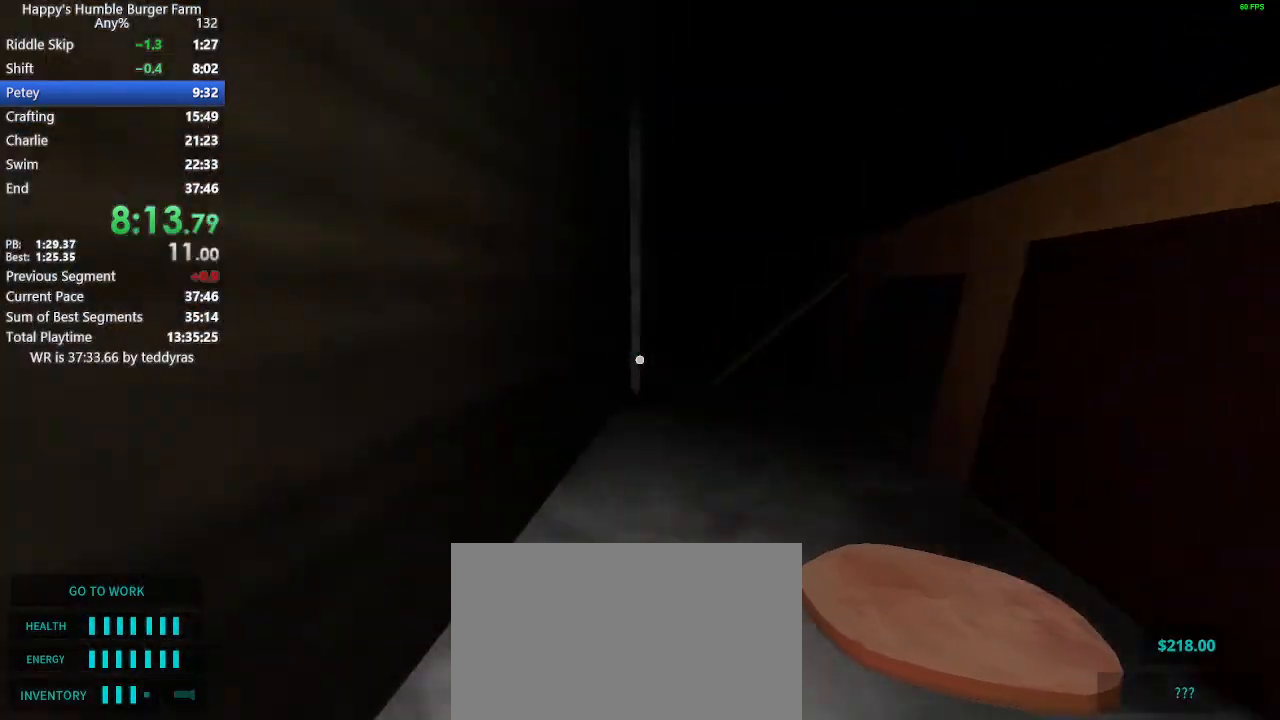
{"keys": ["shift", "w"], "mouse": [], "mouse_move": "still", "events": []}
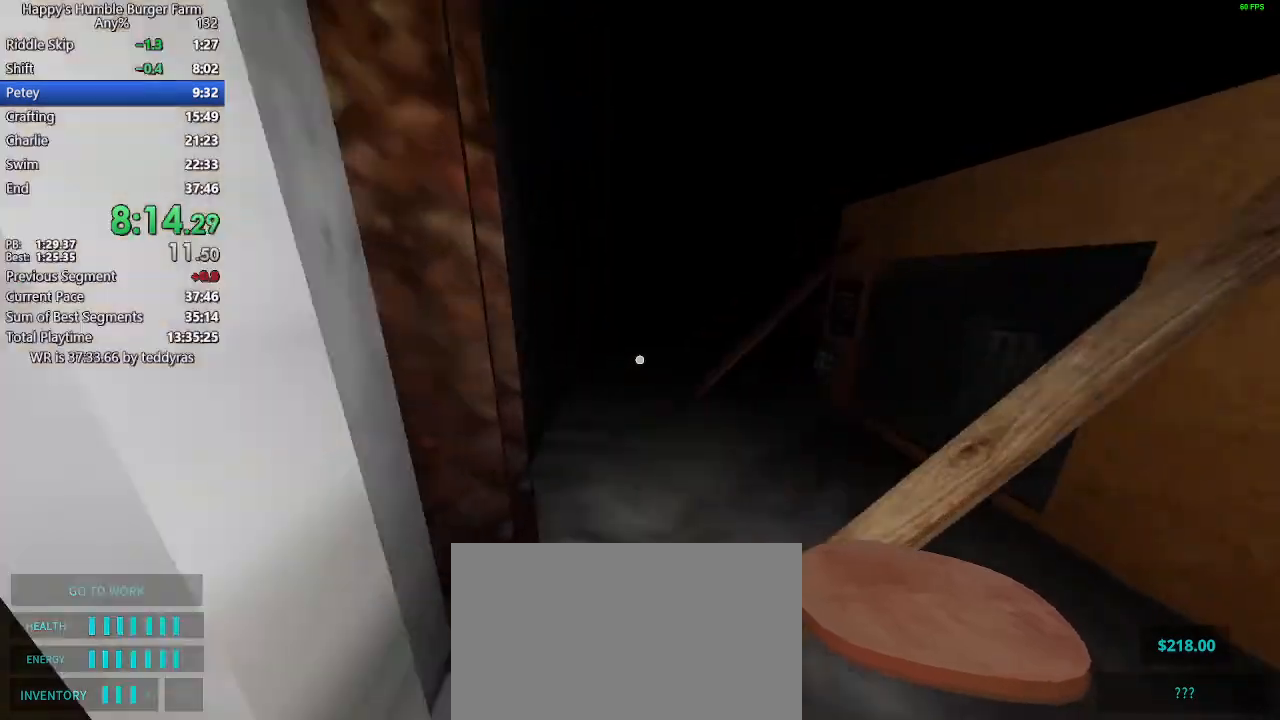
{"keys": [], "mouse": [], "mouse_move": "left", "events": [[483, "shift", "up"], [483, "w", "up"]]}
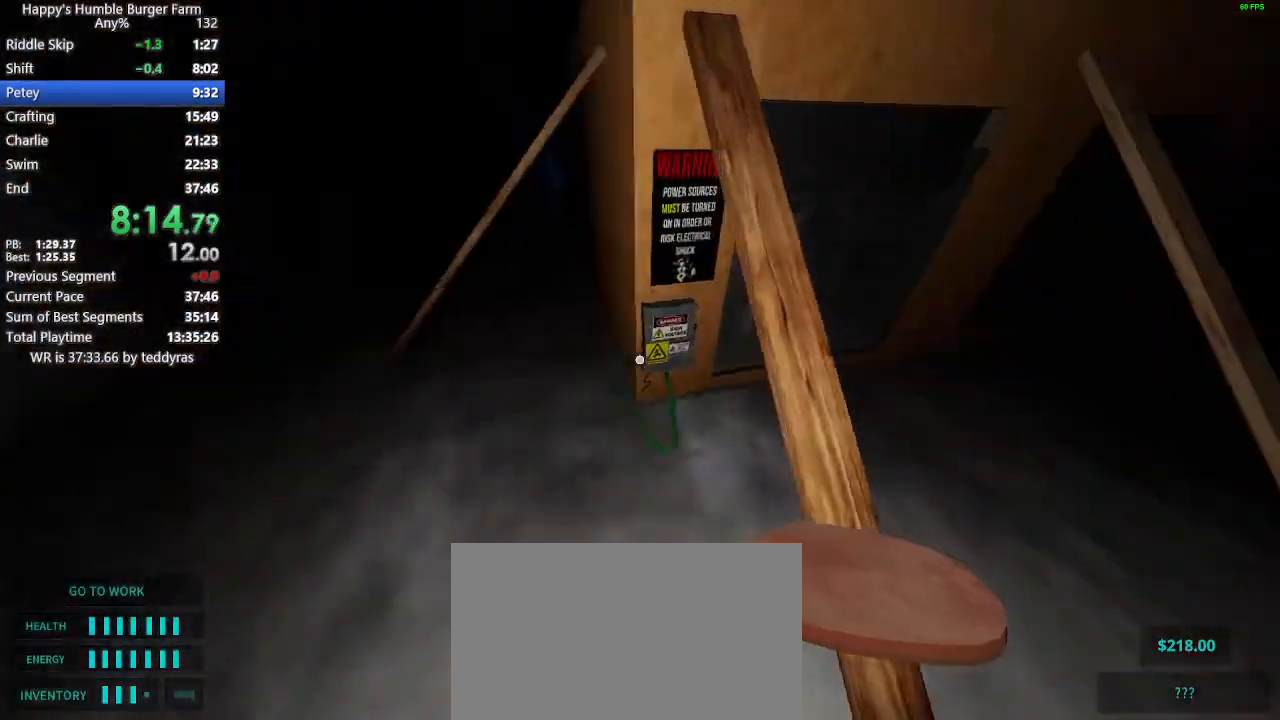
{"keys": ["shift", "w"], "mouse": [], "mouse_move": "right", "events": [[500, "shift", "down"], [500, "w", "down"]]}
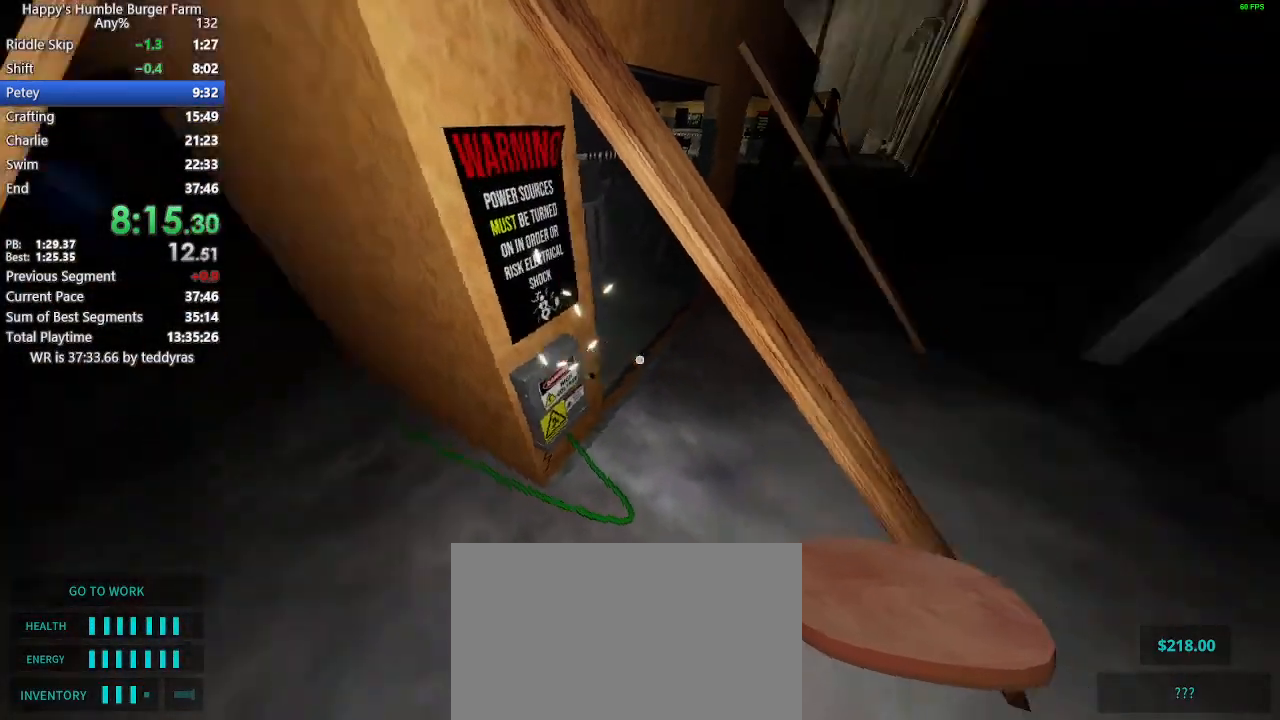
{"keys": ["shift", "w"], "mouse": [], "mouse_move": "right", "events": []}
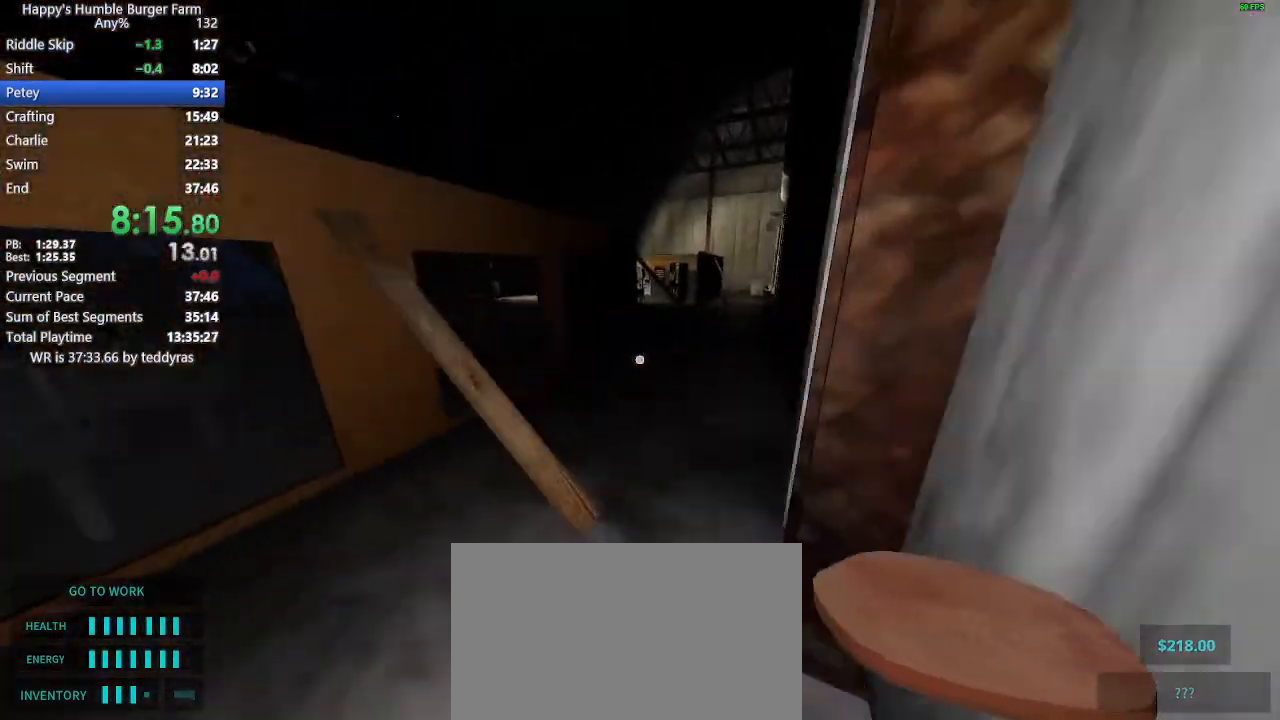
{"keys": ["shift", "w"], "mouse": [], "mouse_move": "still", "events": []}
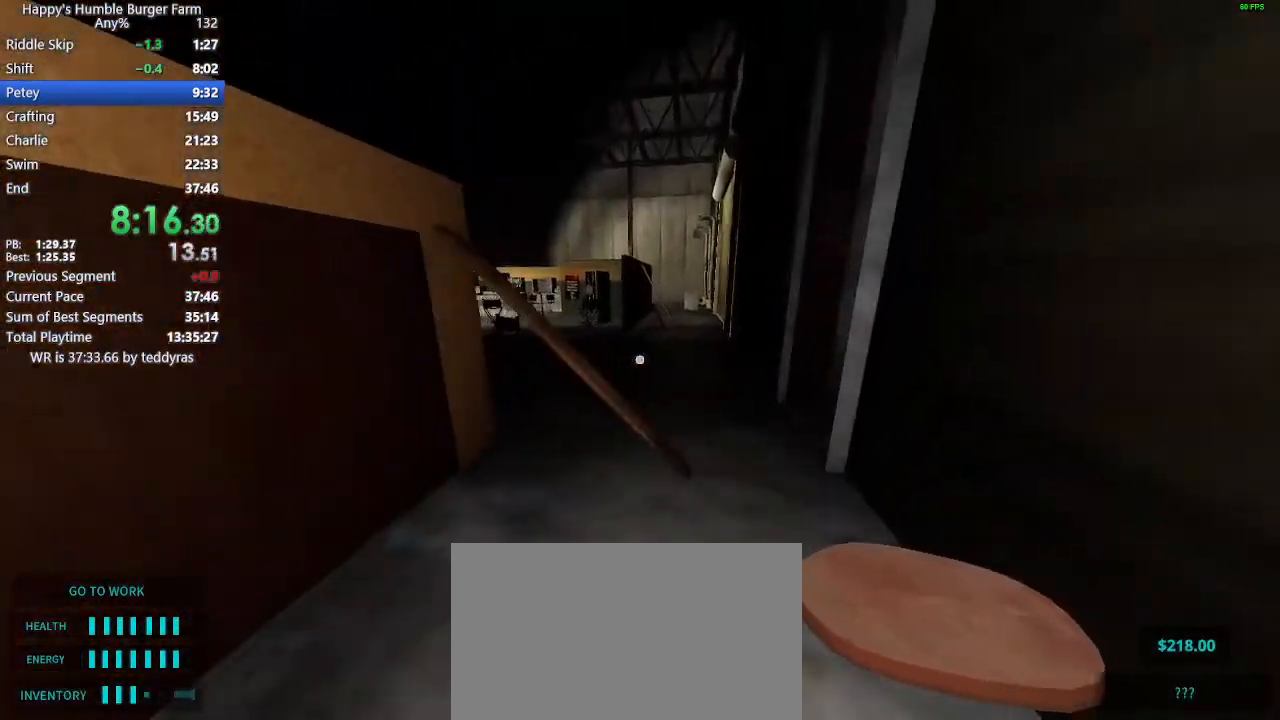
{"keys": ["shift", "w"], "mouse": [], "mouse_move": "right", "events": []}
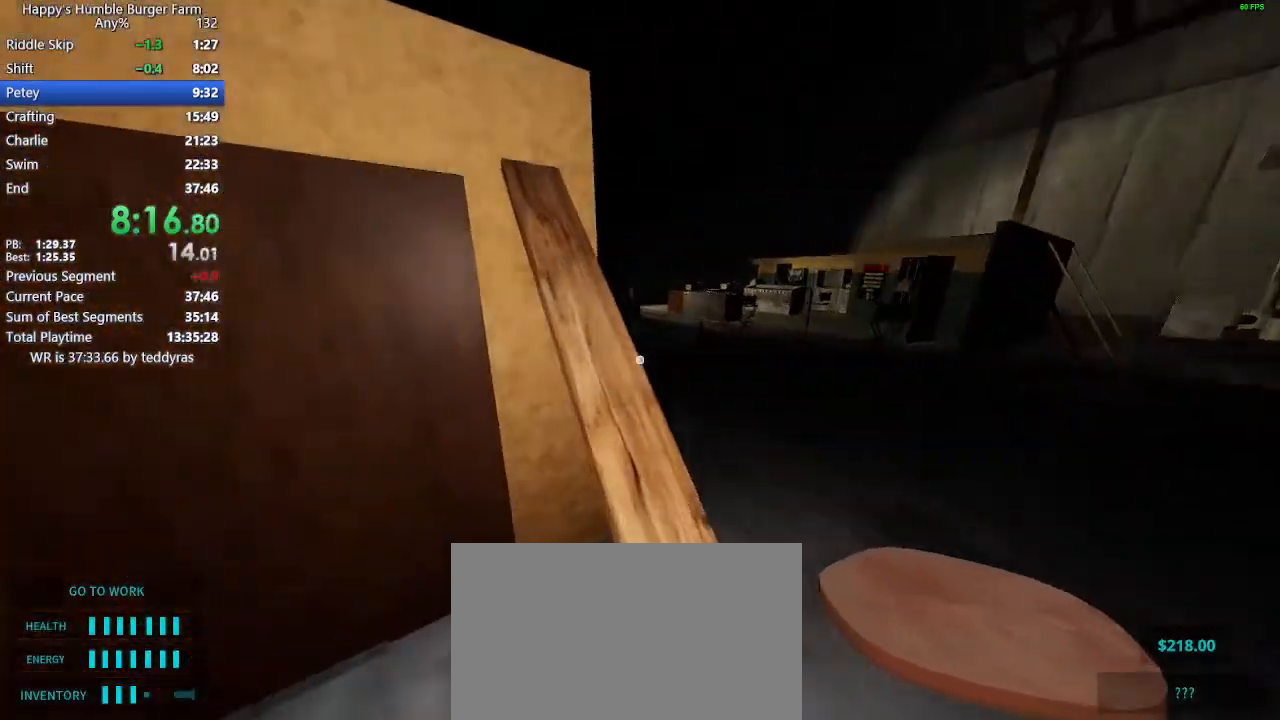
{"keys": ["shift", "w"], "mouse": [], "mouse_move": "left", "events": []}
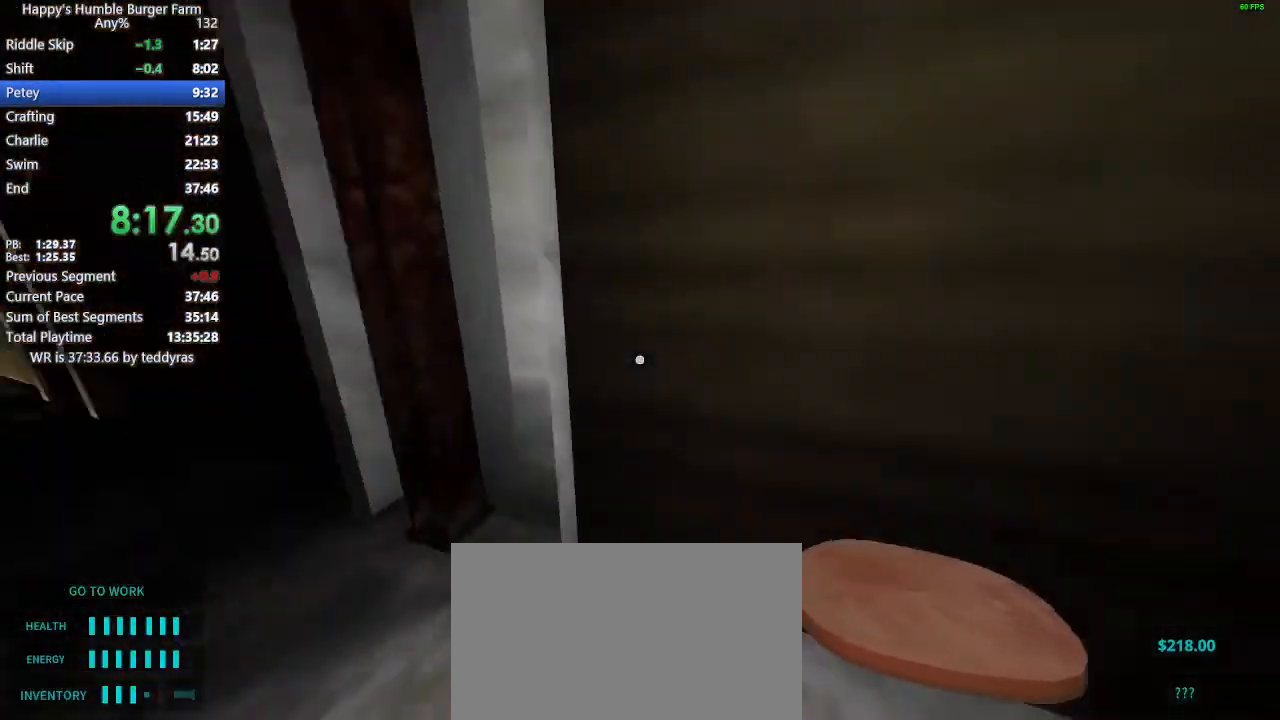
{"keys": ["shift", "w"], "mouse": [], "mouse_move": "right", "events": []}
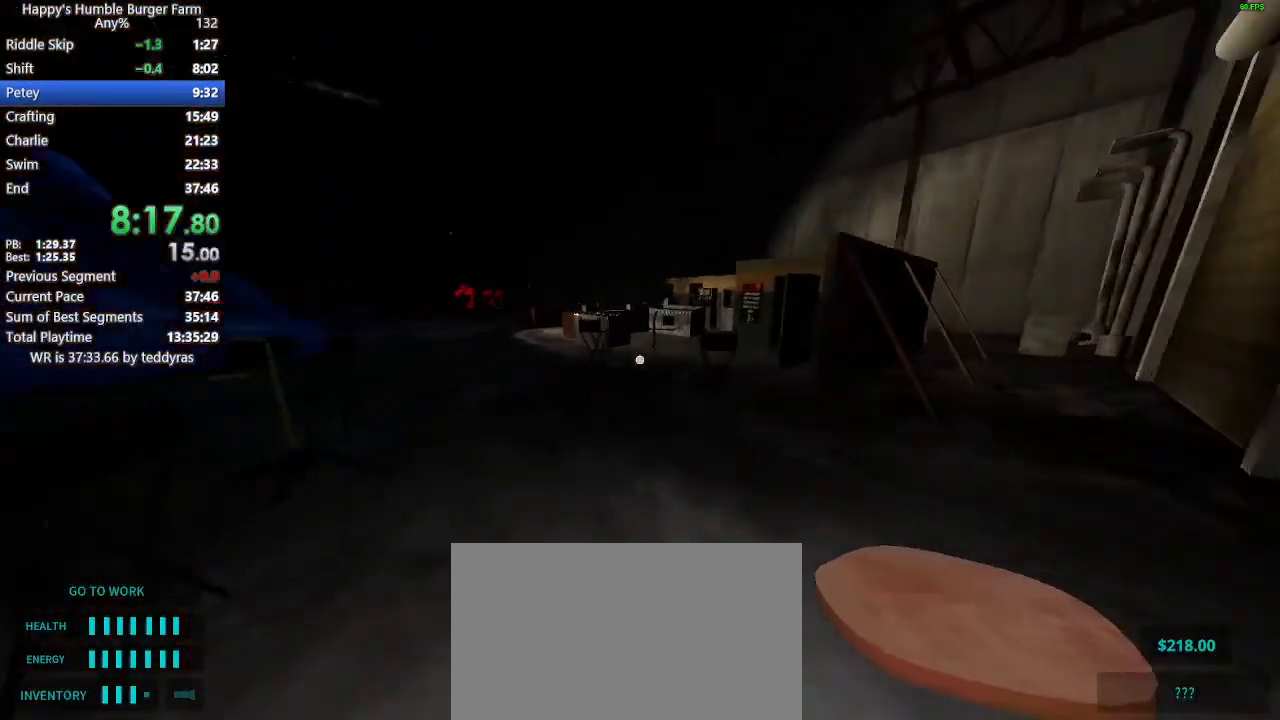
{"keys": ["shift", "space", "w"], "mouse": [], "mouse_move": "still", "events": [[450, "space", "down"]]}
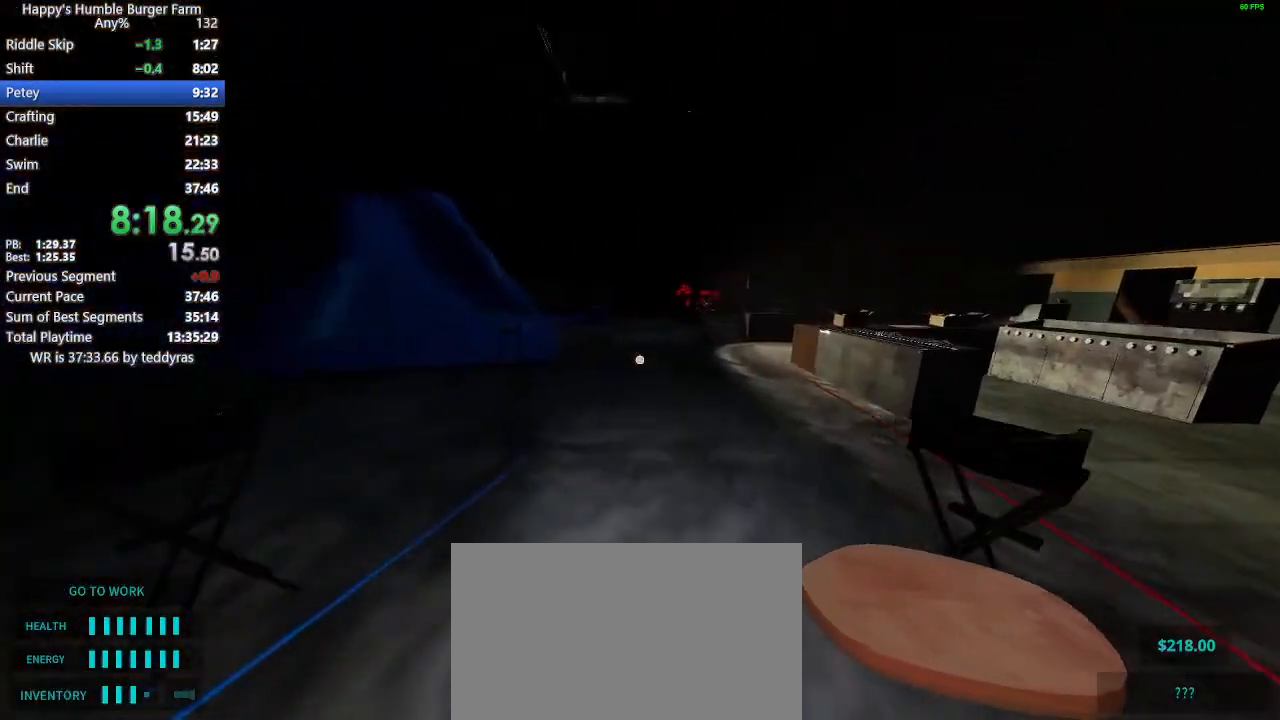
{"keys": ["shift", "w"], "mouse": [], "mouse_move": "still", "events": [[50, "space", "up"]]}
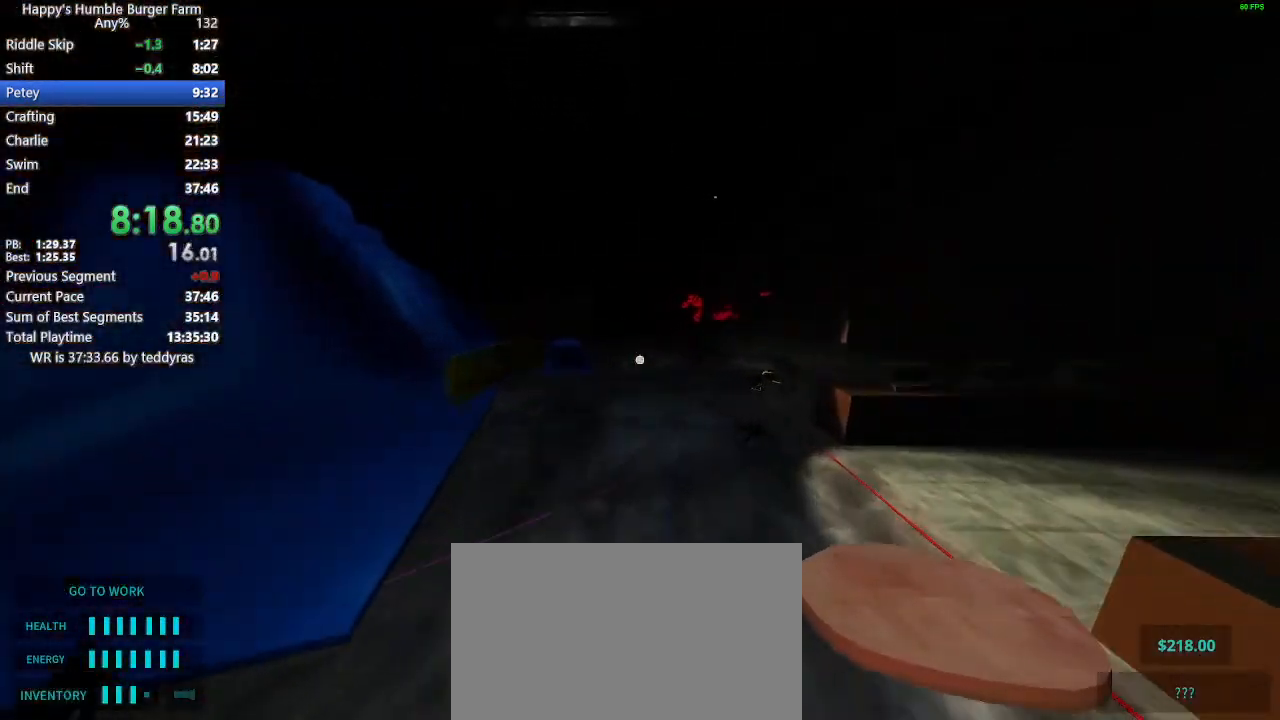
{"keys": ["shift", "w"], "mouse": [], "mouse_move": "still", "events": [[200, "space", "down"], [250, "space", "up"]]}
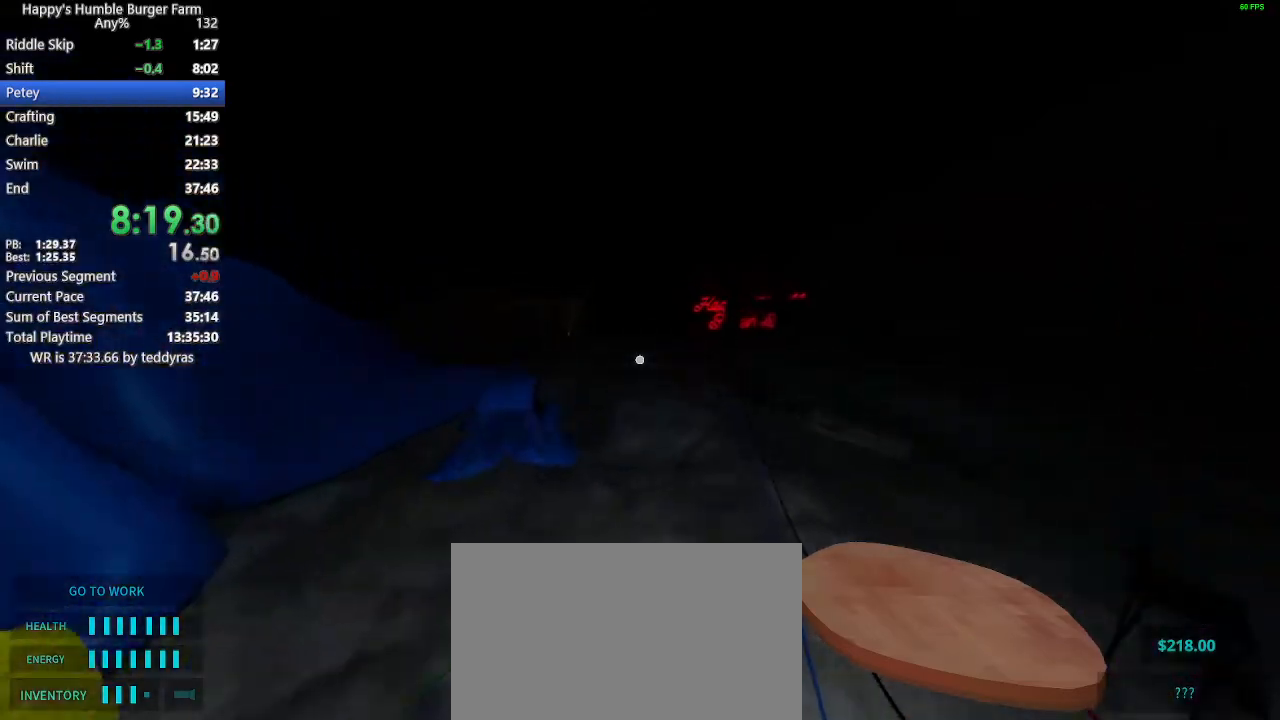
{"keys": ["shift", "w"], "mouse": [], "mouse_move": "still", "events": []}
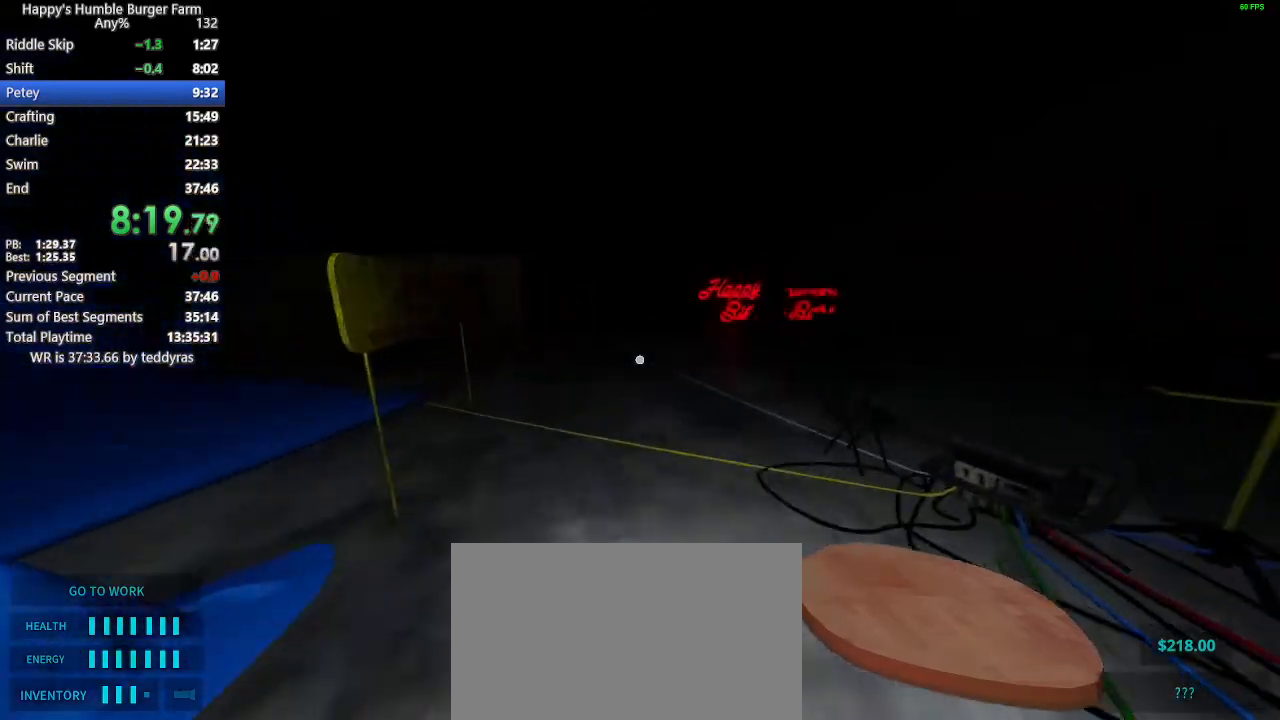
{"keys": ["shift", "w"], "mouse": [], "mouse_move": "still", "events": []}
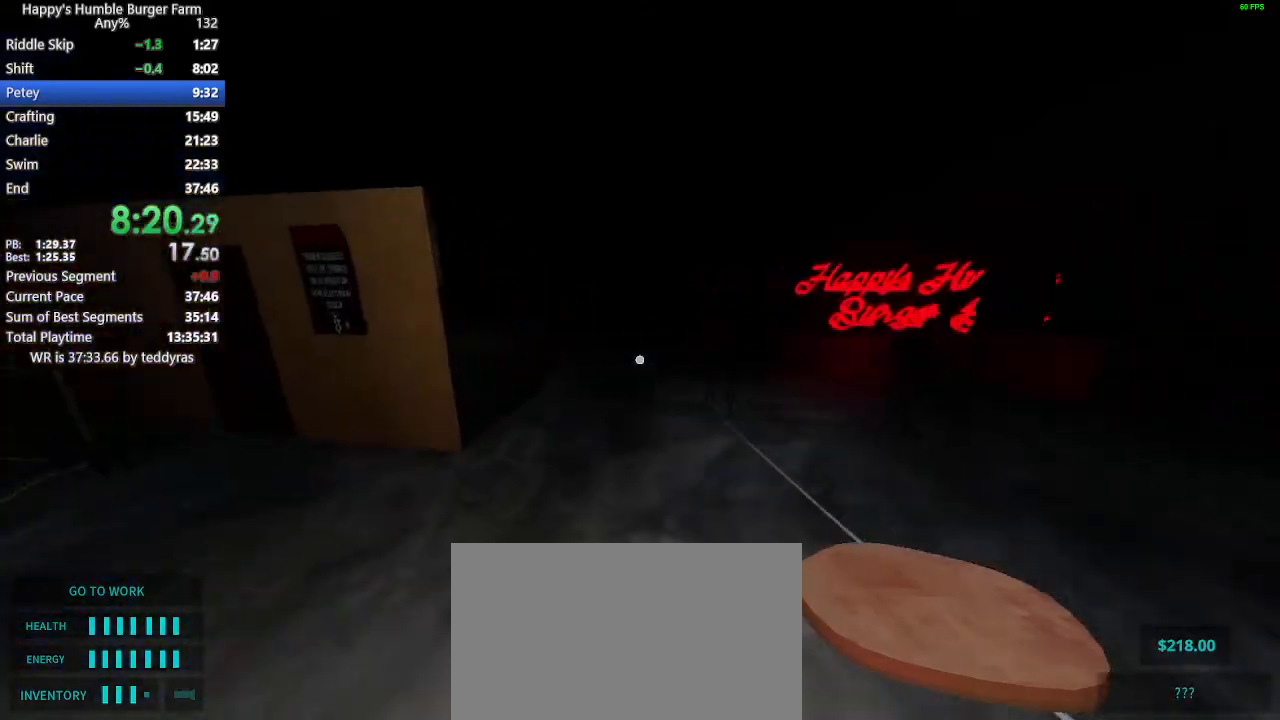
{"keys": ["shift", "w"], "mouse": [], "mouse_move": "left", "events": []}
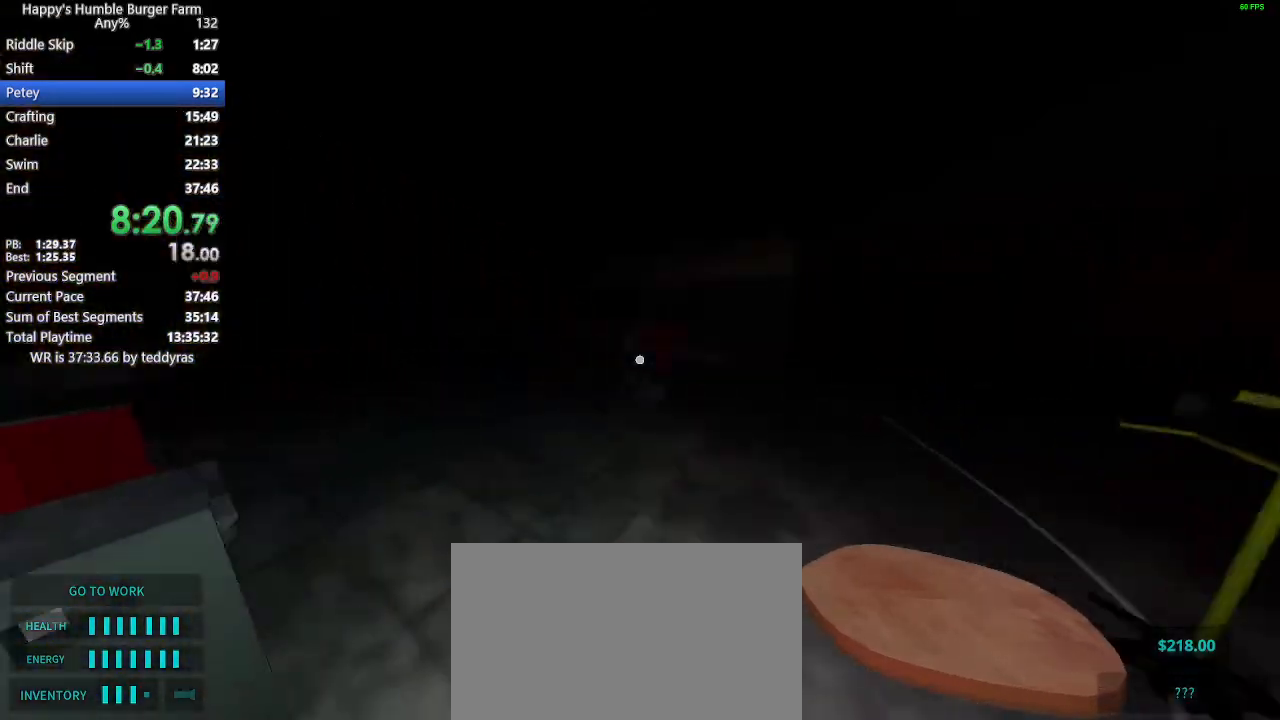
{"keys": ["shift", "w"], "mouse": [], "mouse_move": "still", "events": []}
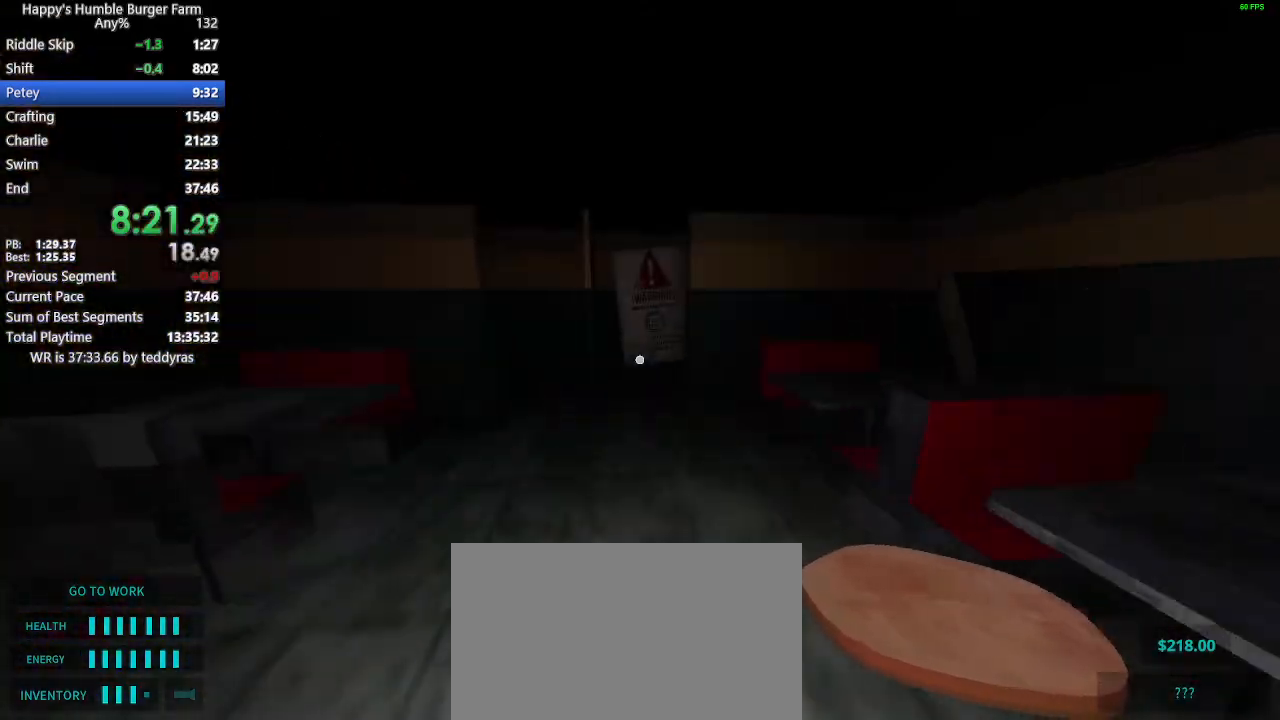
{"keys": ["shift", "w"], "mouse": [], "mouse_move": "left", "events": []}
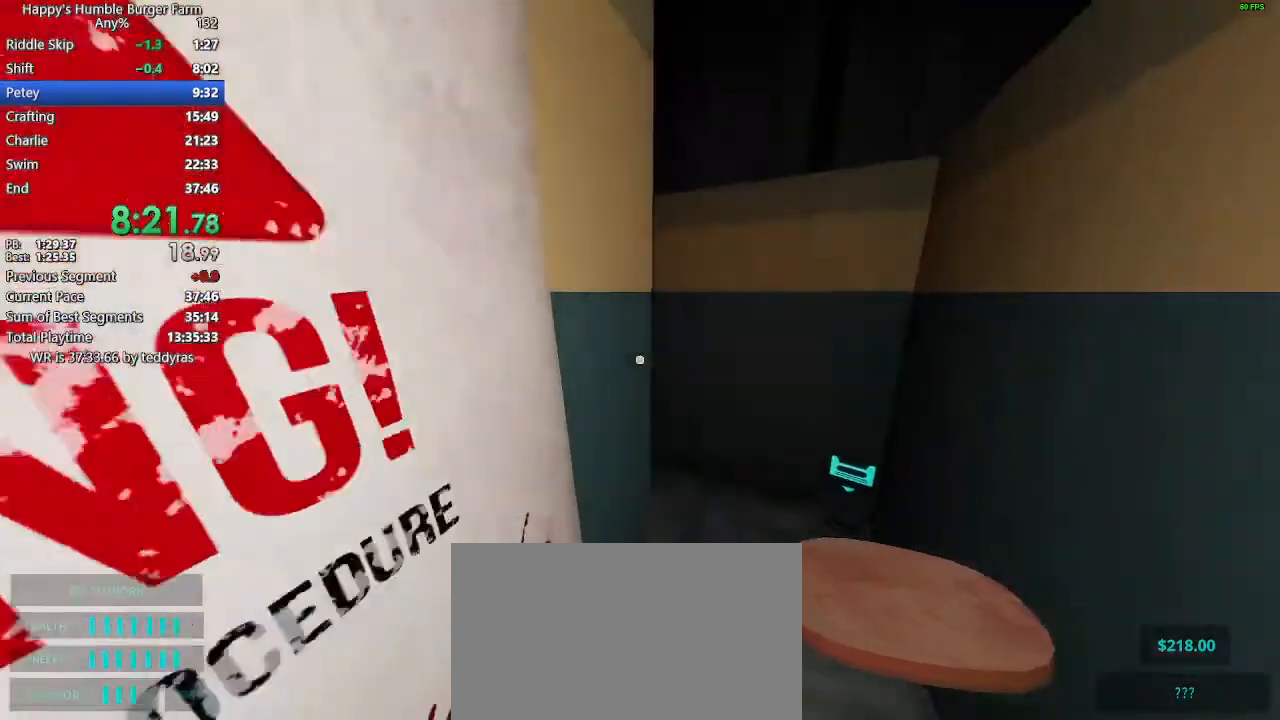
{"keys": ["shift", "w"], "mouse": [], "mouse_move": "right", "events": []}
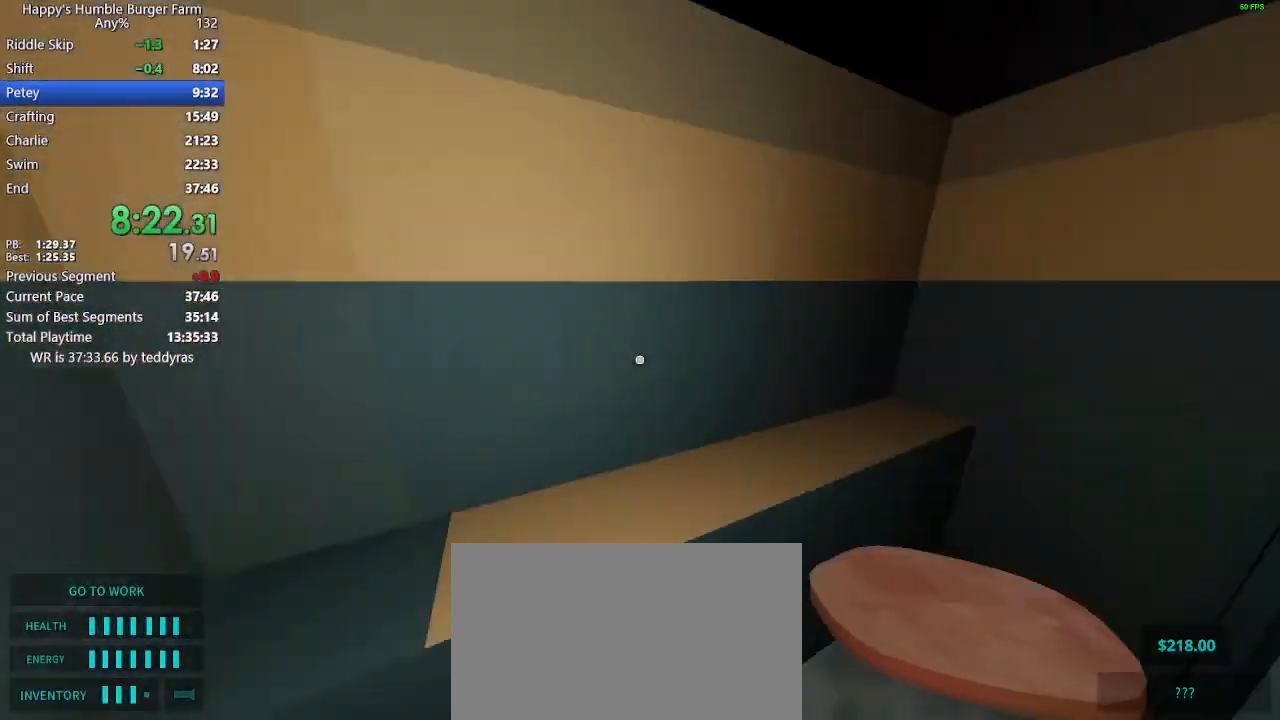
{"keys": ["shift"], "mouse": [], "mouse_move": "left", "events": [[500, "w", "up"]]}
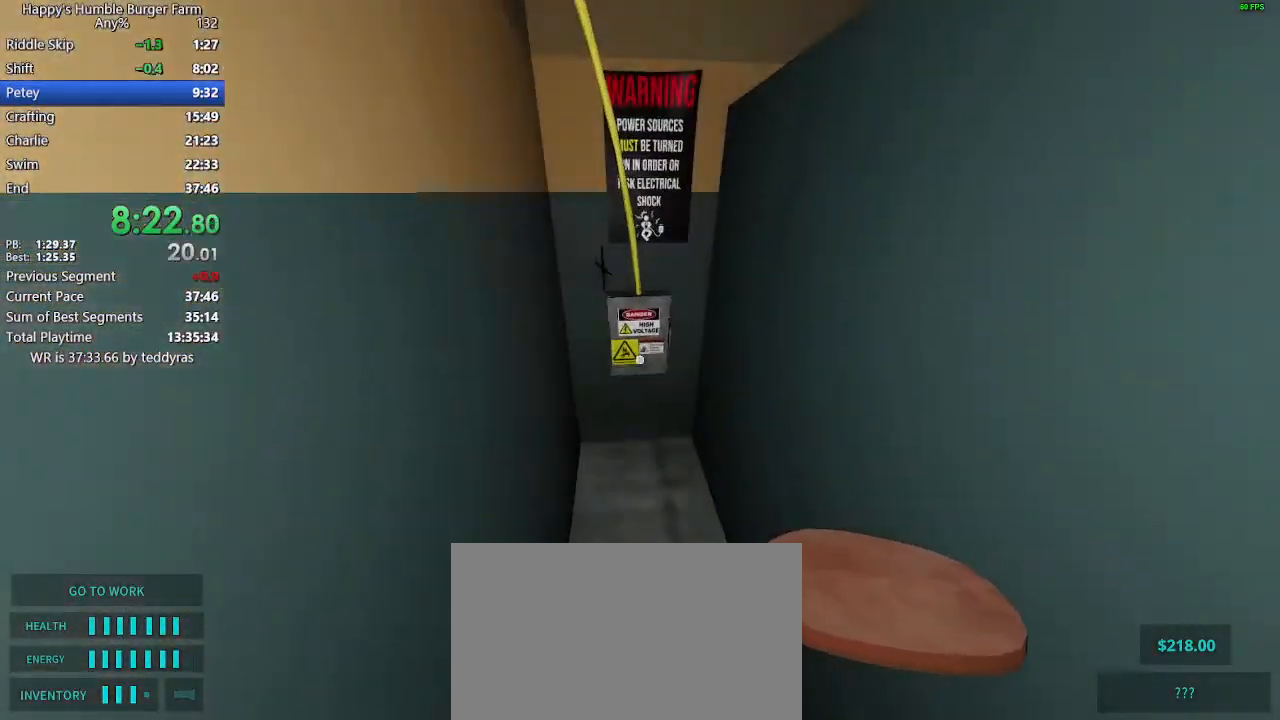
{"keys": ["shift", "w"], "mouse": [], "events": [[50, "shift", "up"], [383, "shift", "down"], [383, "w", "down"]]}
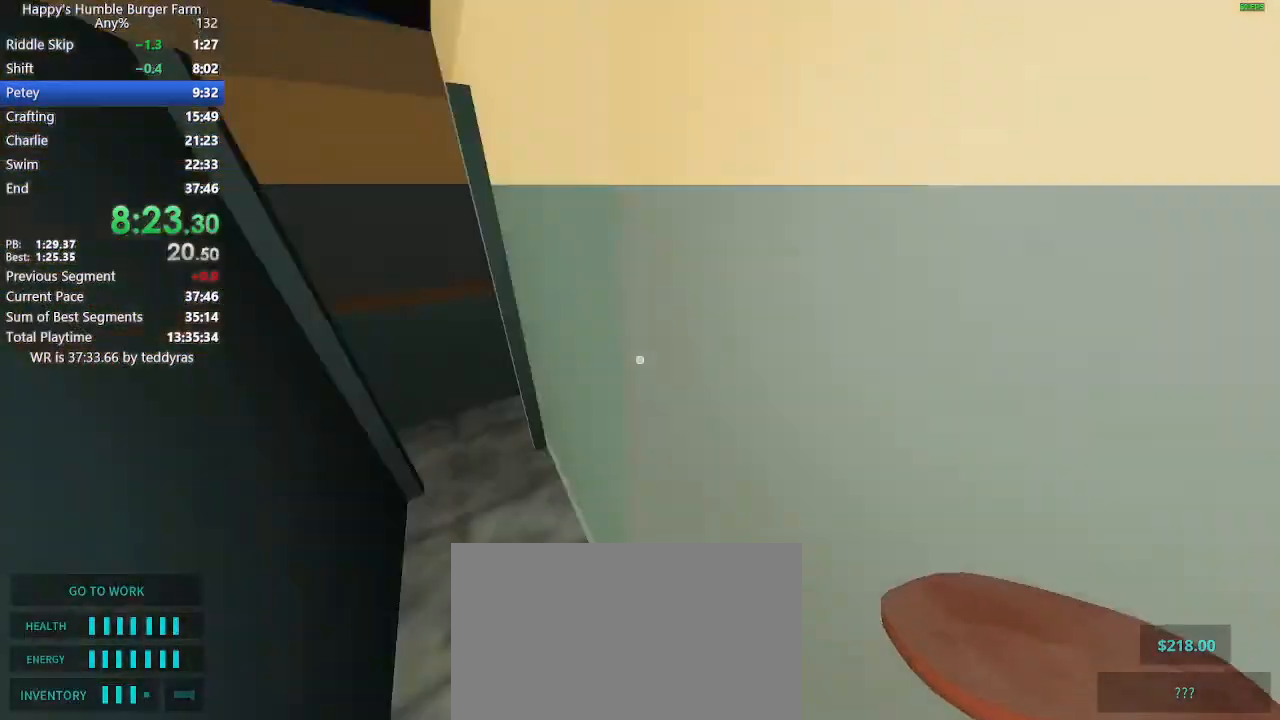
{"keys": ["shift", "w"], "mouse": [], "mouse_move": "right", "events": []}
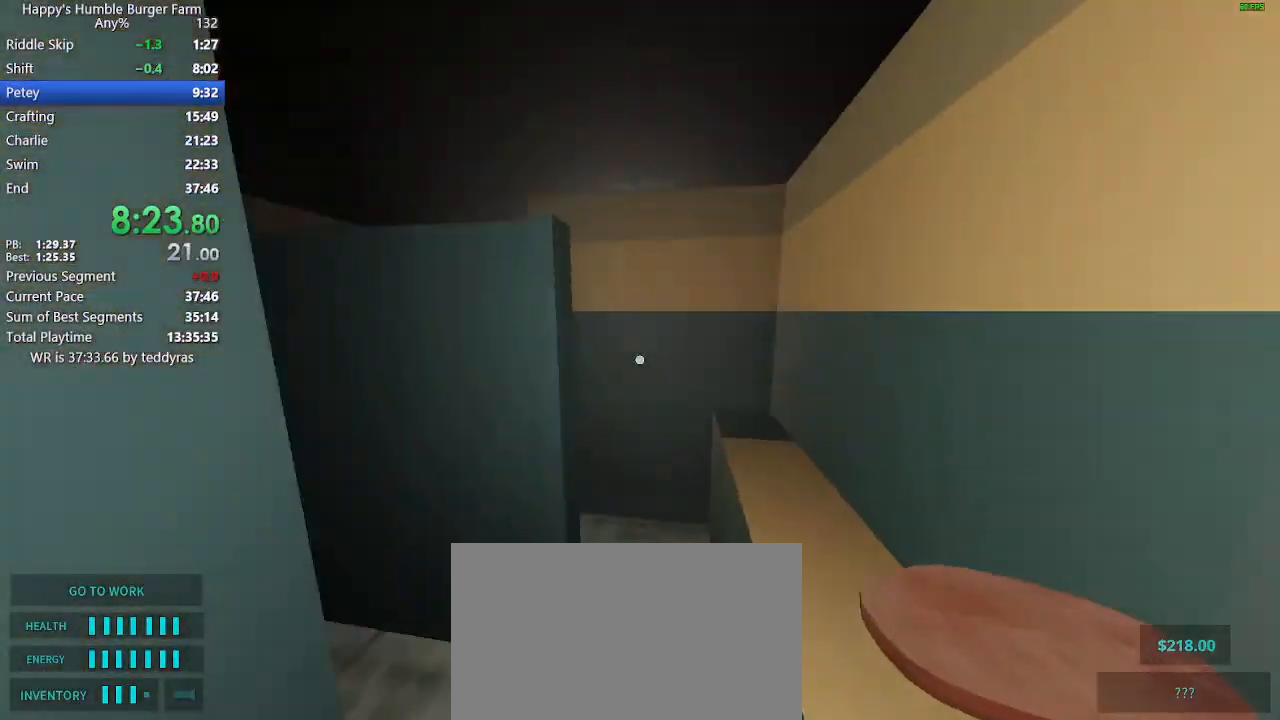
{"keys": ["shift", "w"], "mouse": [], "mouse_move": "still", "events": []}
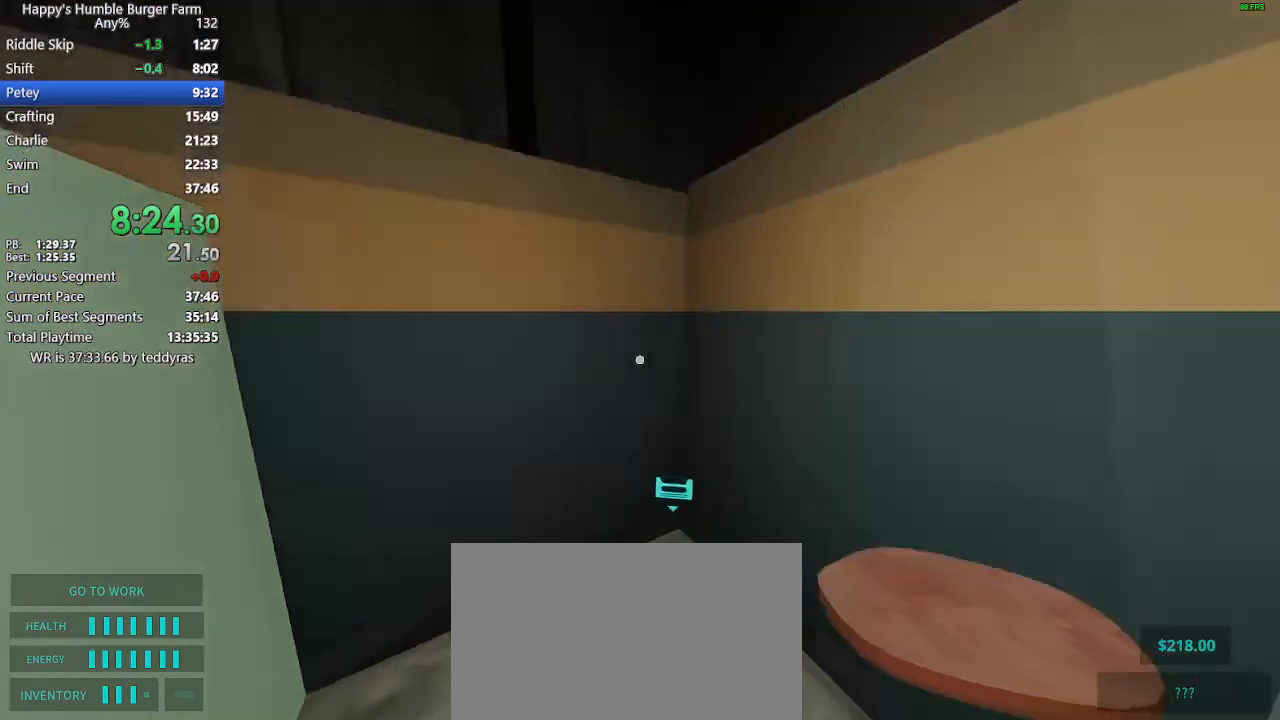
{"keys": ["shift", "w"], "mouse": [], "mouse_move": "left", "events": []}
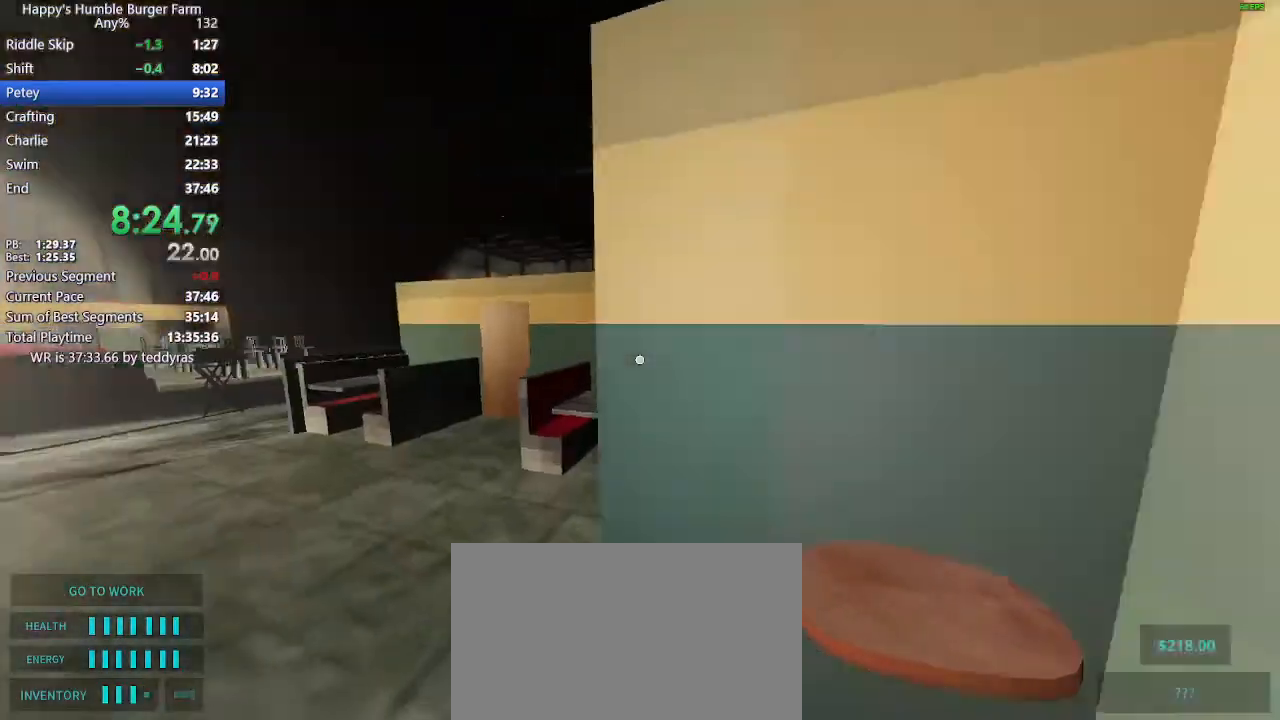
{"keys": ["shift", "w"], "mouse": [], "mouse_move": "still", "events": []}
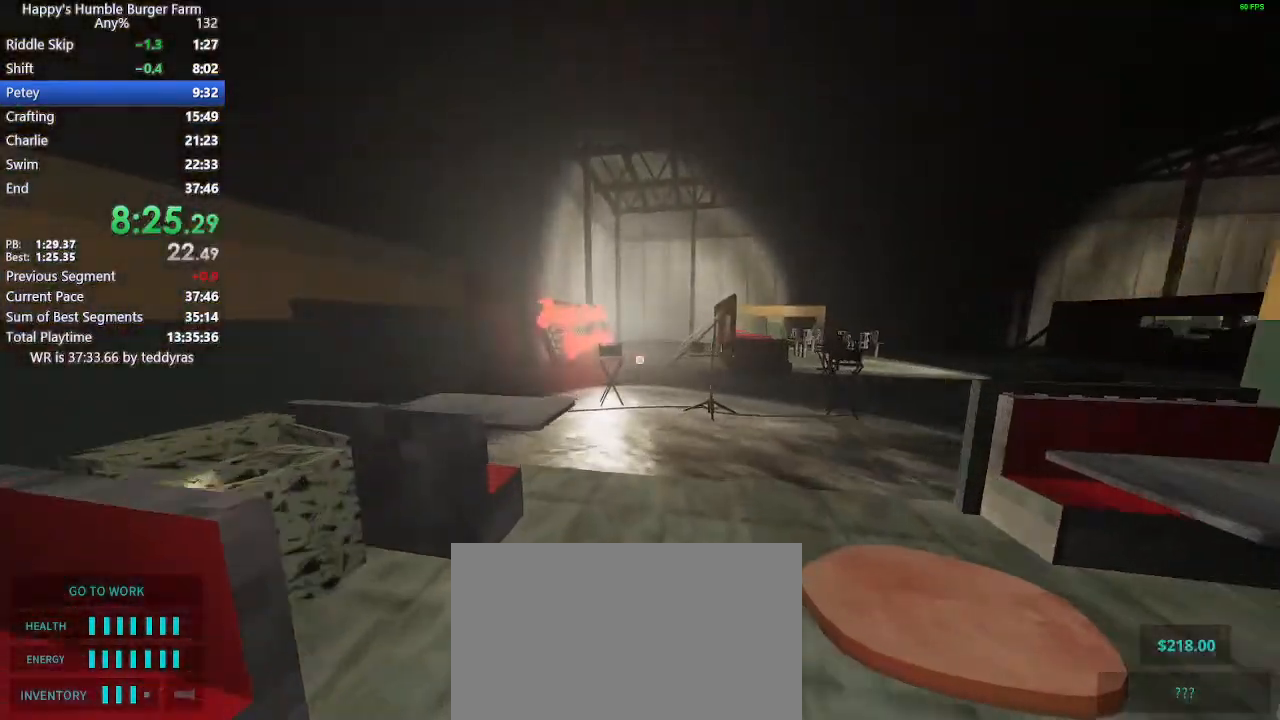
{"keys": ["shift", "w"], "mouse": [], "mouse_move": "right", "events": []}
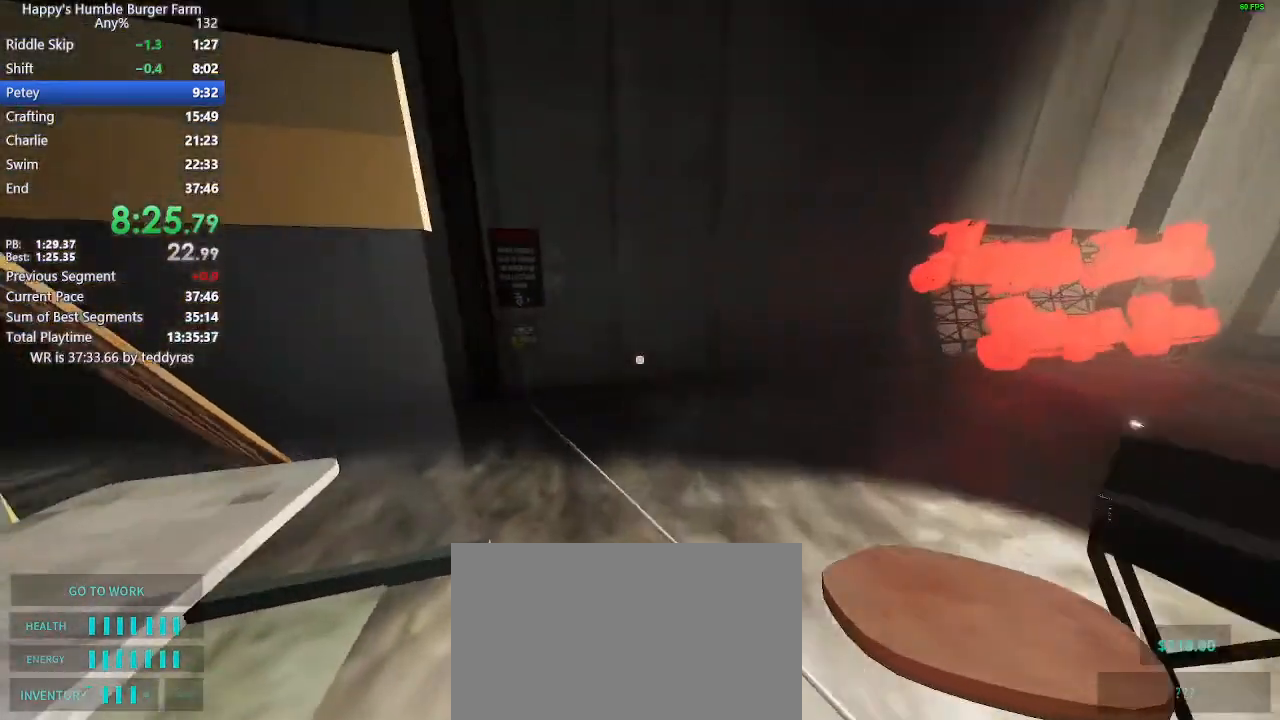
{"keys": [], "mouse": [], "mouse_move": "still", "events": [[283, "shift", "up"], [283, "w", "up"]]}
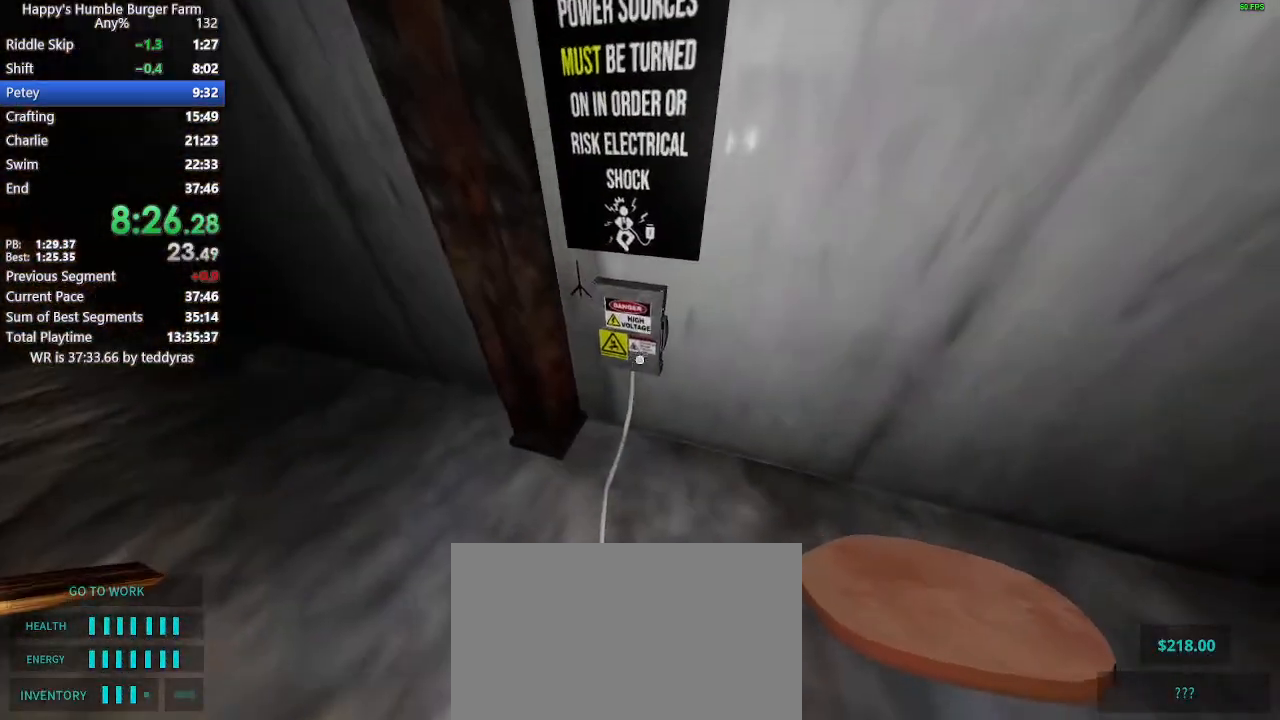
{"keys": ["shift", "w"], "mouse": [], "mouse_move": "right", "events": [[117, "shift", "down"], [117, "w", "down"]]}
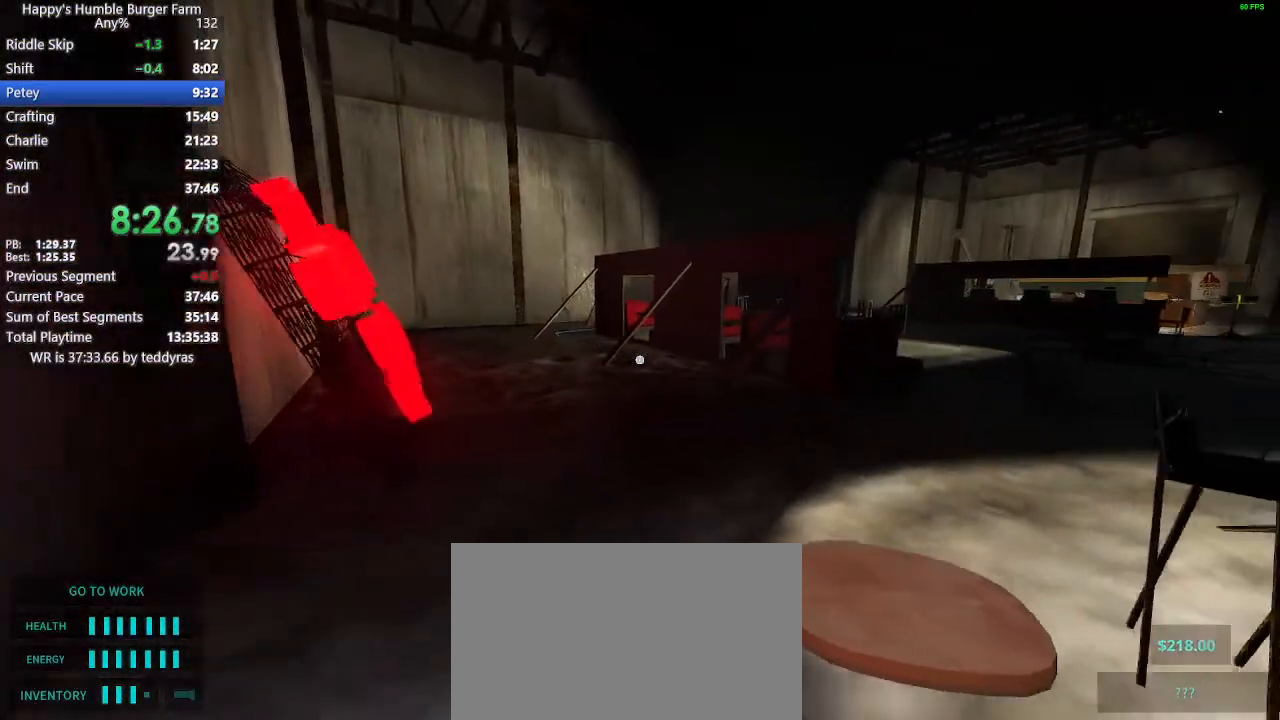
{"keys": ["shift", "w"], "mouse": [], "mouse_move": "left", "events": [[317, "space", "down"], [450, "space", "up"]]}